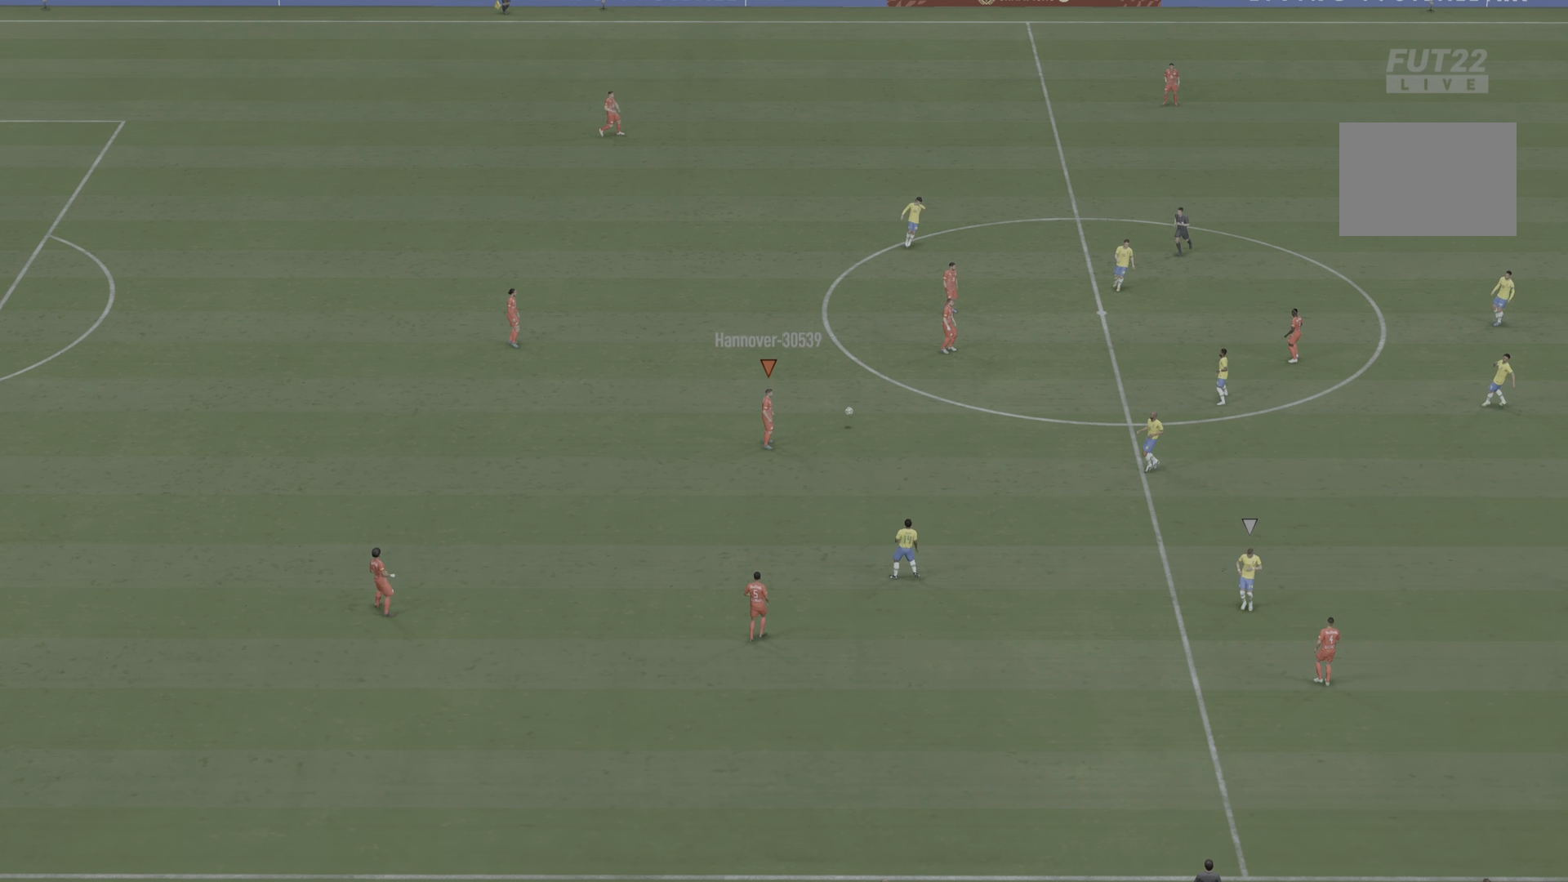
Gameplay with a controller (PlayStation layout); each line is a JSON object with the inputs held at the frame after it. "events" lists button and stick changes between this image and that frame as [ms after this image, input, new state], when the widget could be followed in between. Not read: L3 R3.
{"buttons": [], "left_stick": "center", "right_stick": "center", "events": [[367, "left_stick", "center"]]}
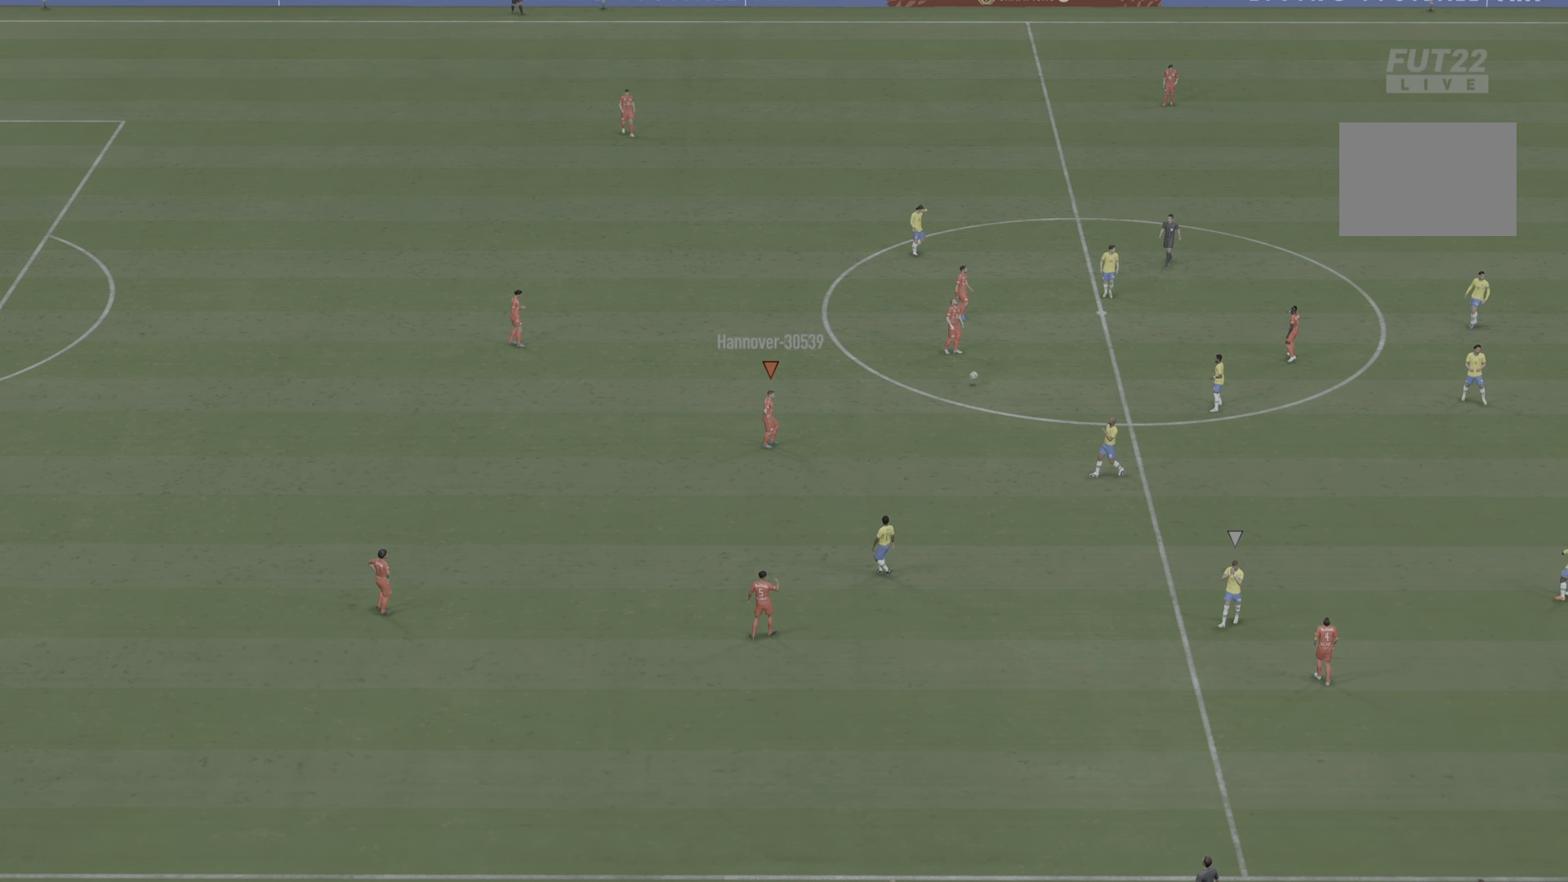
{"buttons": ["CROSS"], "left_stick": "center", "right_stick": "center", "events": [[433, "CROSS", "down"]]}
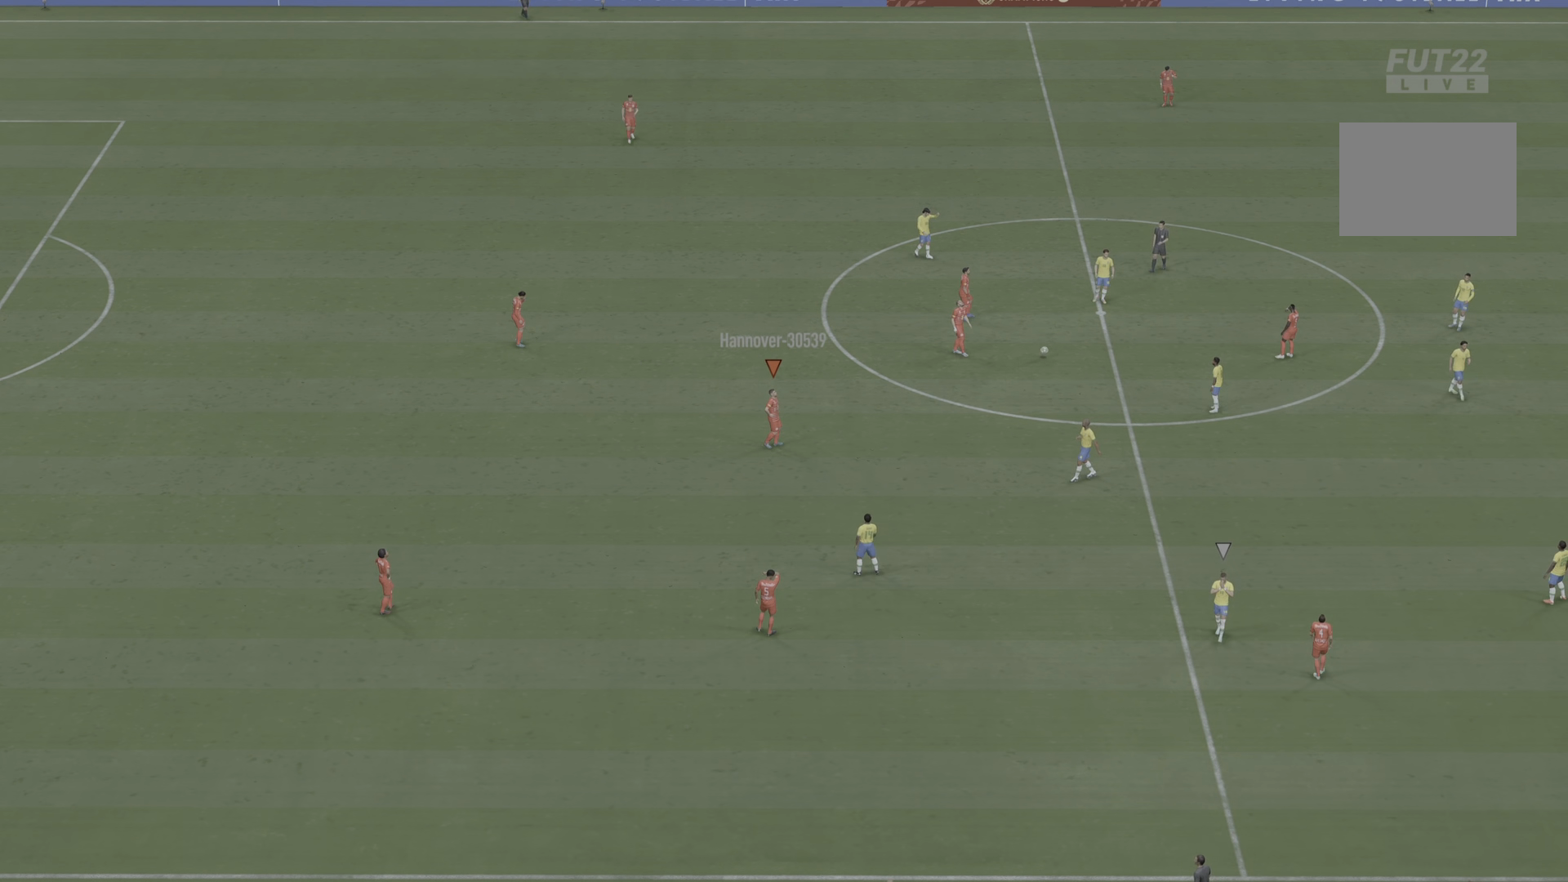
{"buttons": [], "left_stick": "center", "right_stick": "center", "events": [[134, "CROSS", "up"]]}
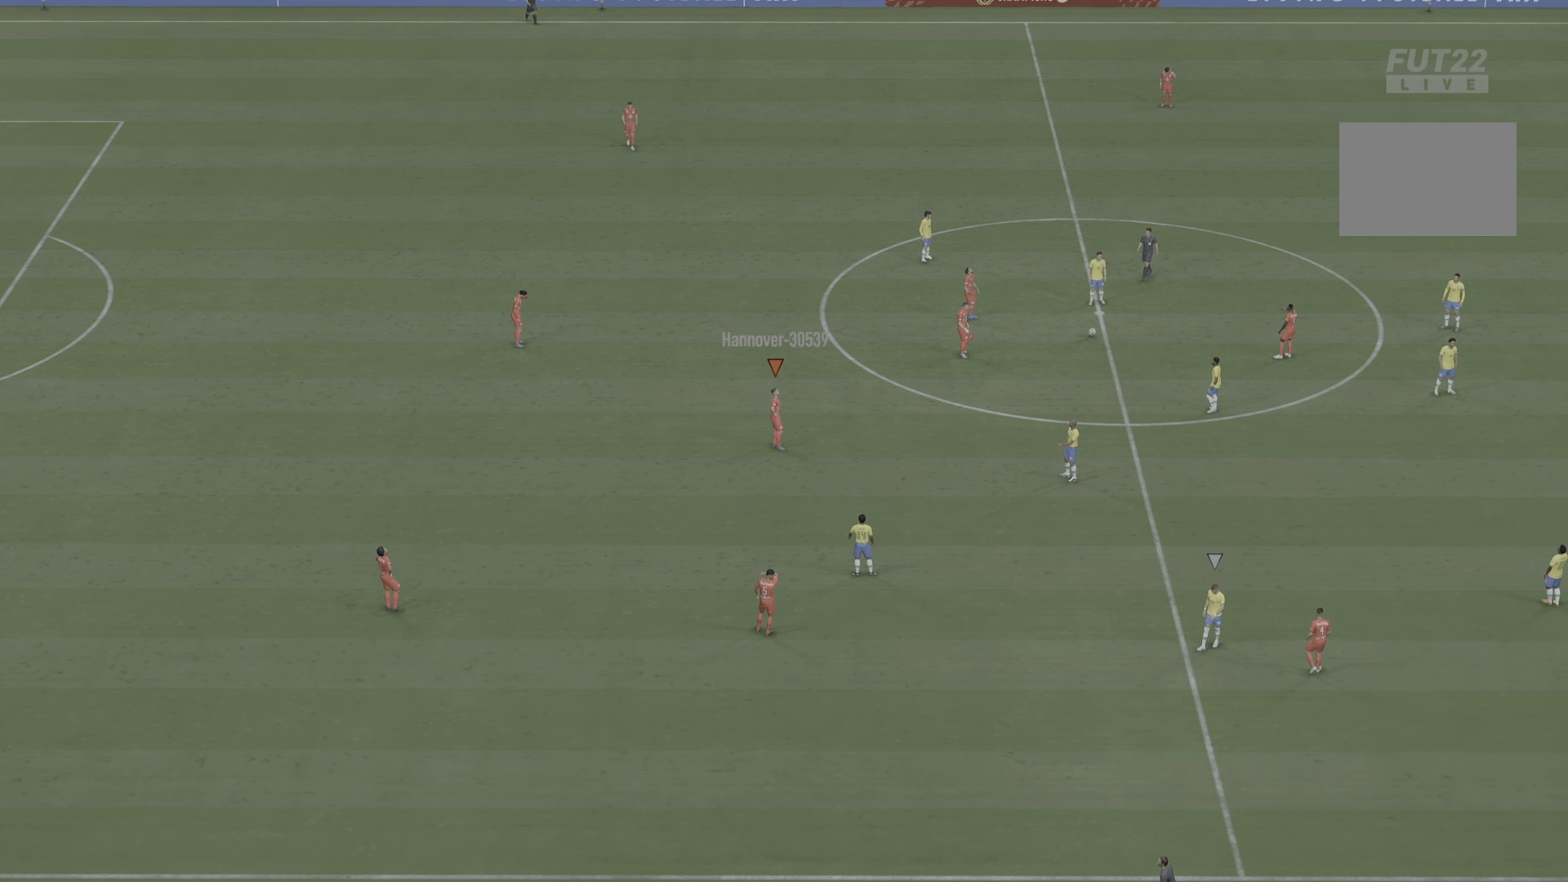
{"buttons": [], "left_stick": "center", "right_stick": "center", "events": []}
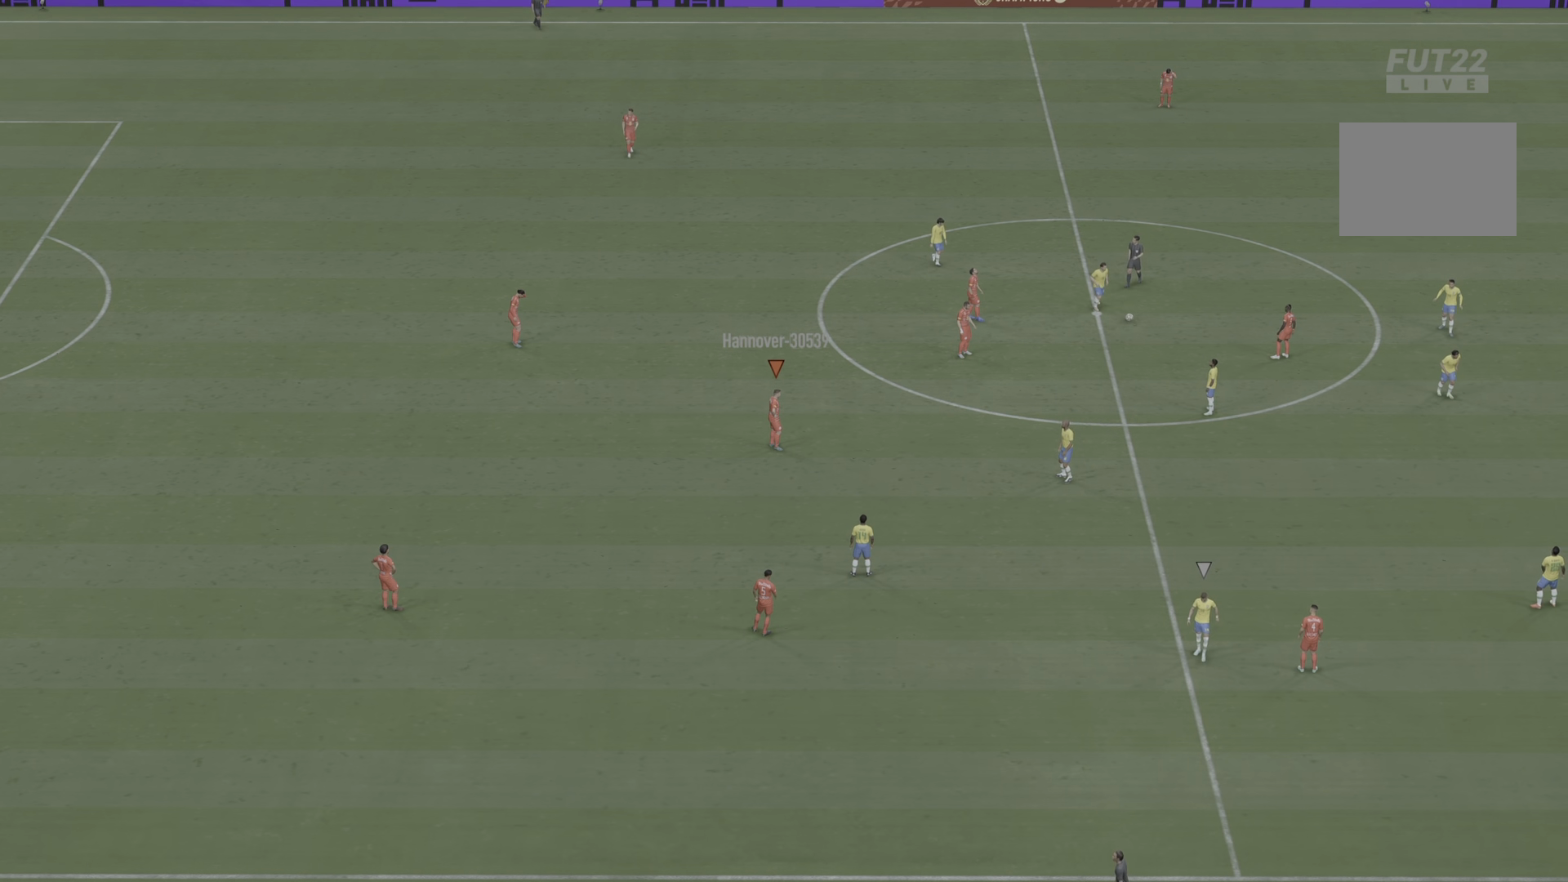
{"buttons": [], "left_stick": "center", "right_stick": "center", "events": [[367, "R2", "down"], [501, "R2", "up"]]}
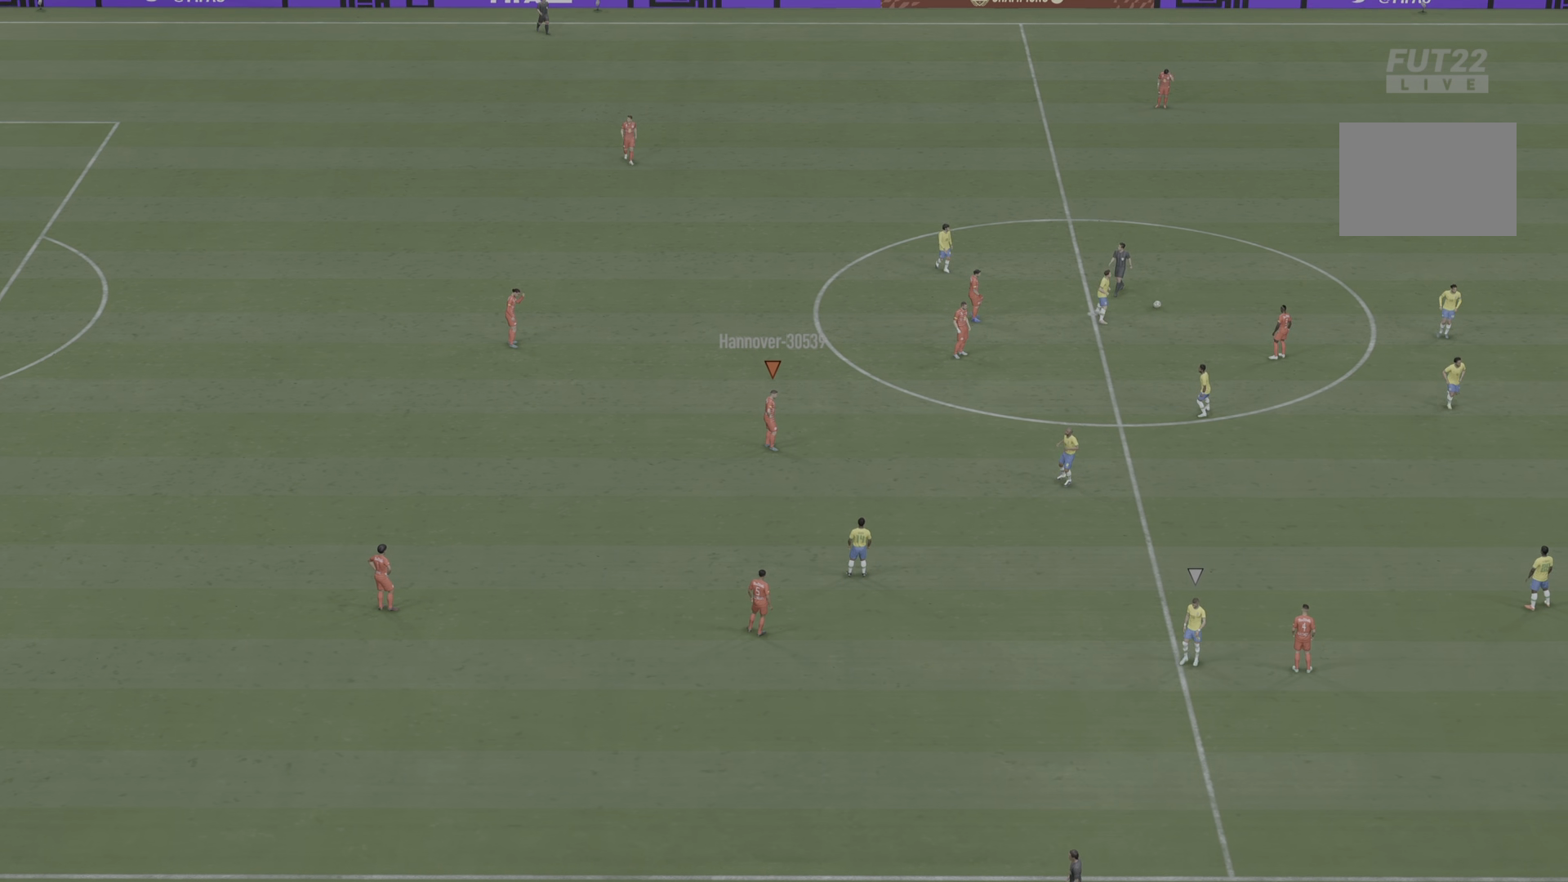
{"buttons": [], "left_stick": "center", "right_stick": "center", "events": []}
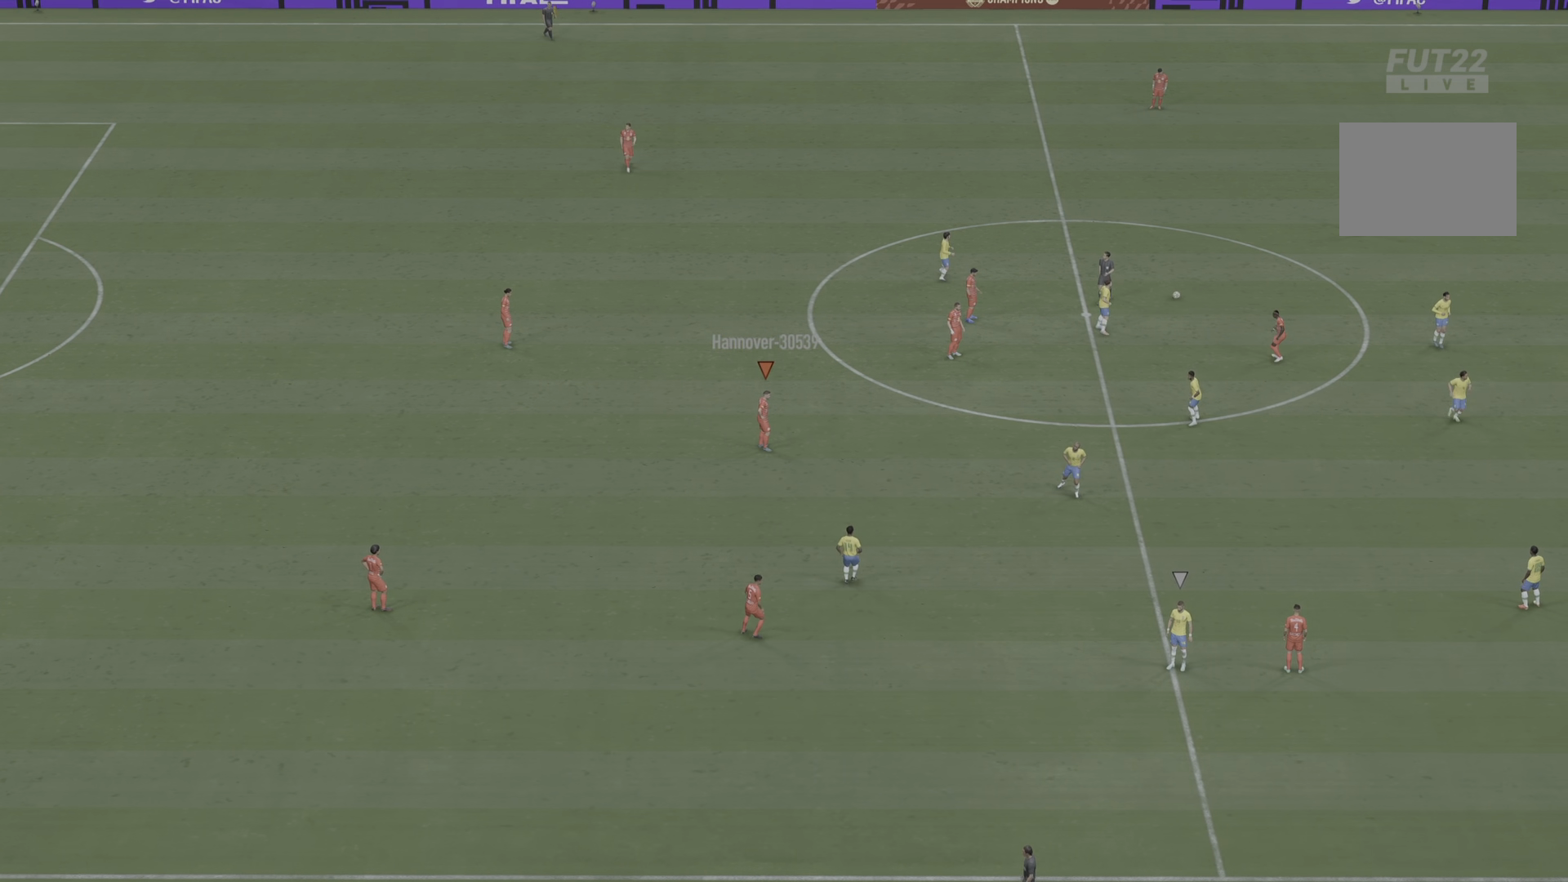
{"buttons": [], "left_stick": "center", "right_stick": "center", "events": []}
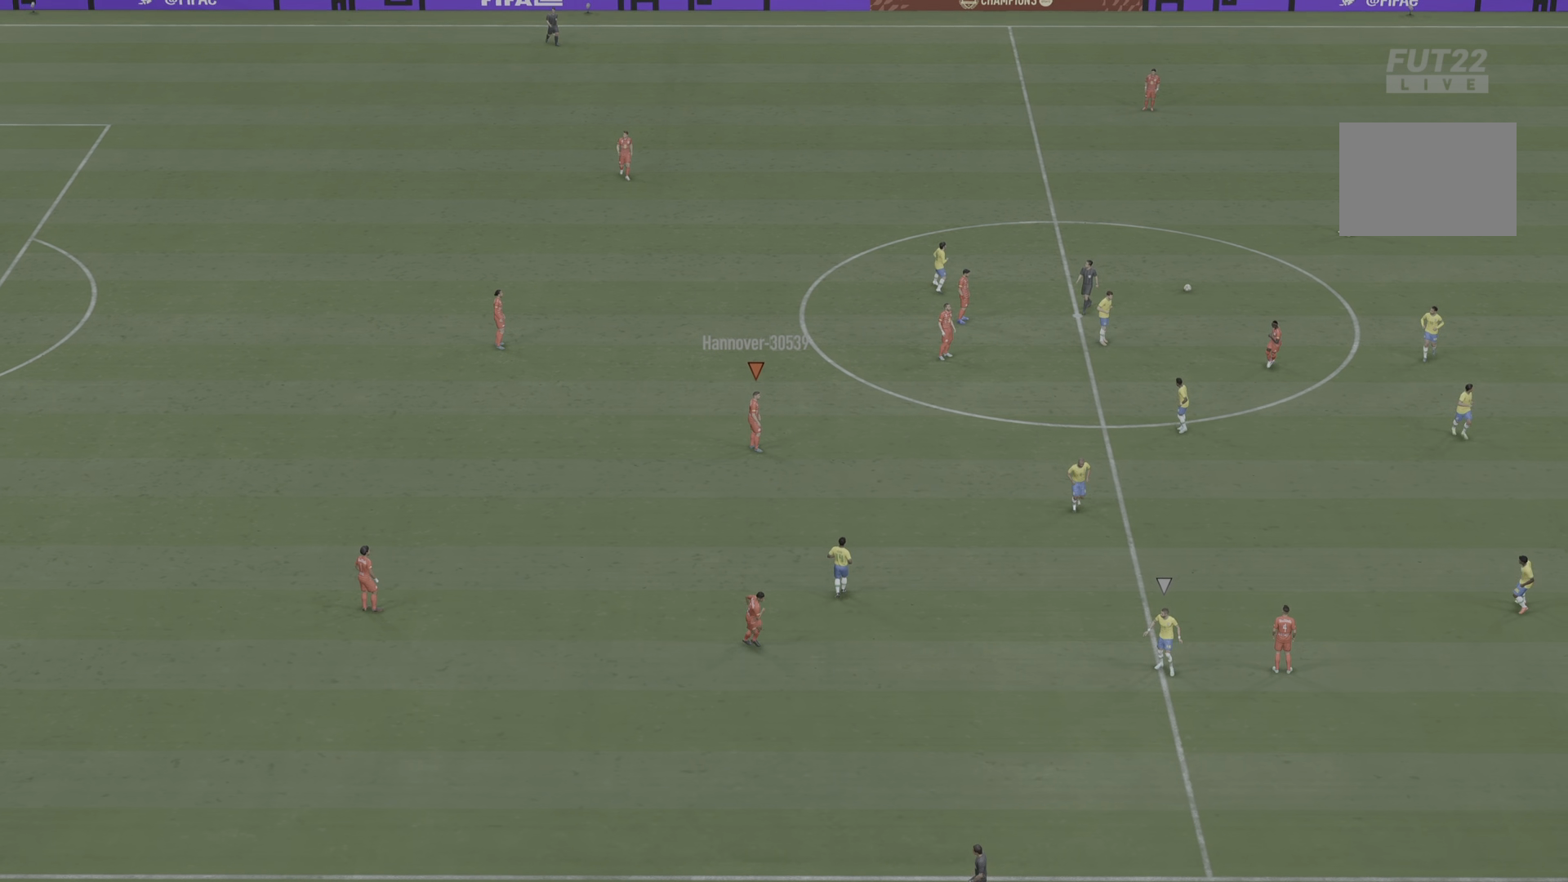
{"buttons": [], "left_stick": "center", "right_stick": "center", "events": []}
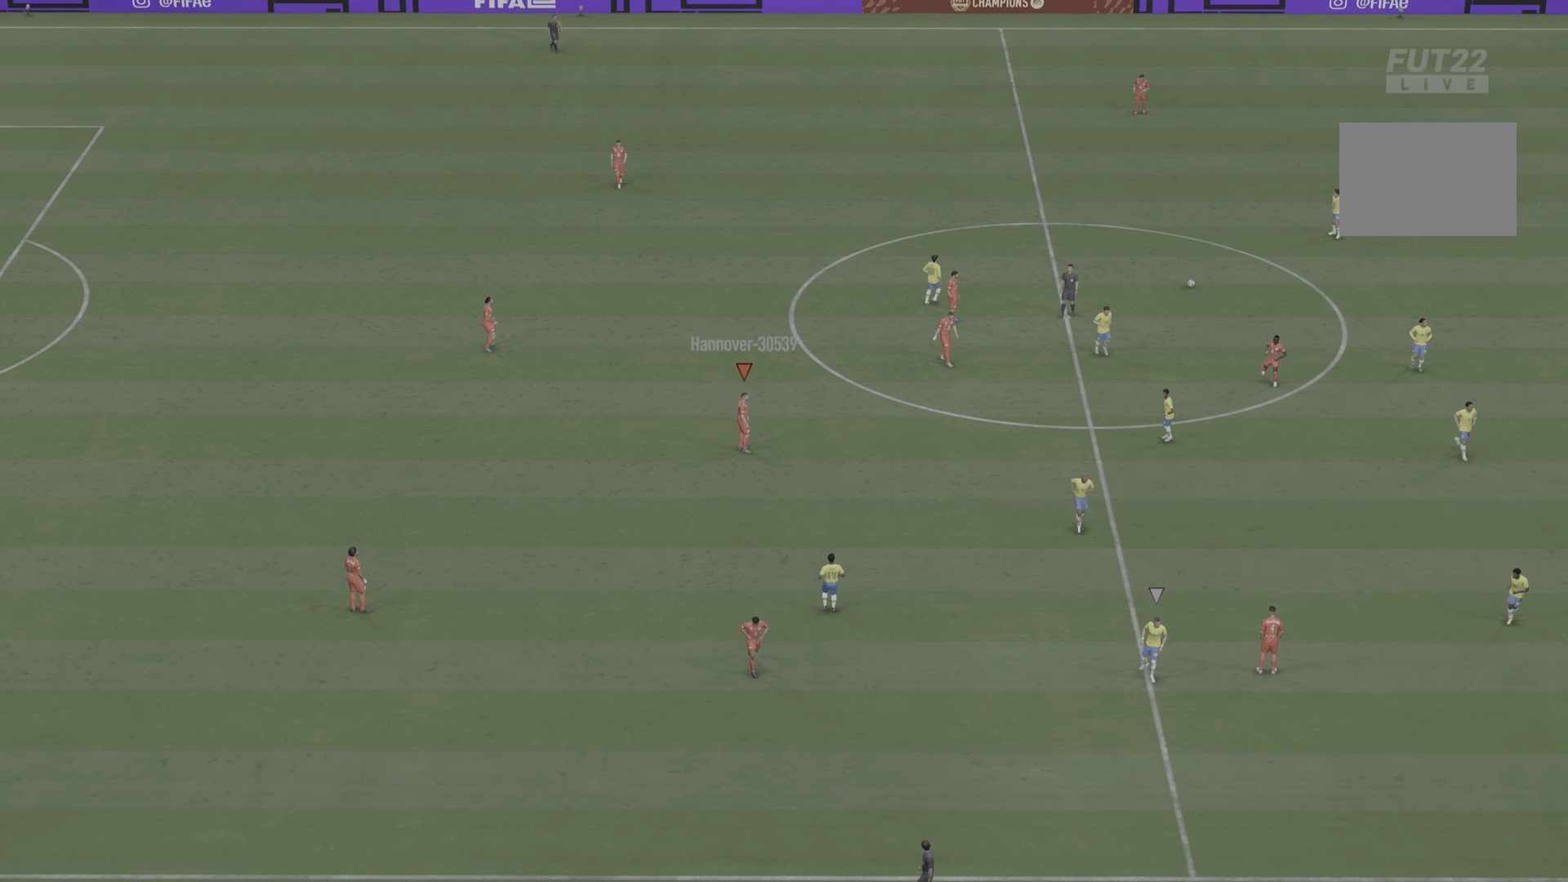
{"buttons": [], "left_stick": "center", "right_stick": "center", "events": []}